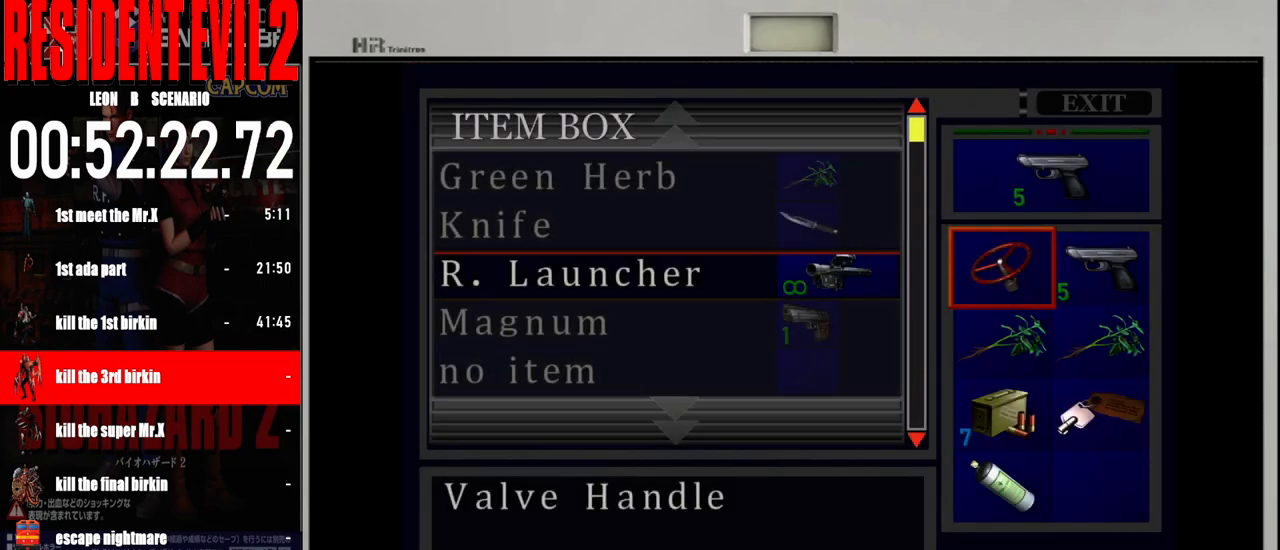
Gameplay with a controller (Nintendo layout); each line is a JSON object with the inputs held at the frame after it. "events" lists button and stick changes between this image and that frame as [ms after this image, input, new state], when the widget could be followed in between. Not read: L2 L3 R2 R3 SELECT Z.
{"buttons": [], "left_stick": "center", "right_stick": "center", "events": [[133, "A", "down"], [233, "A", "up"]]}
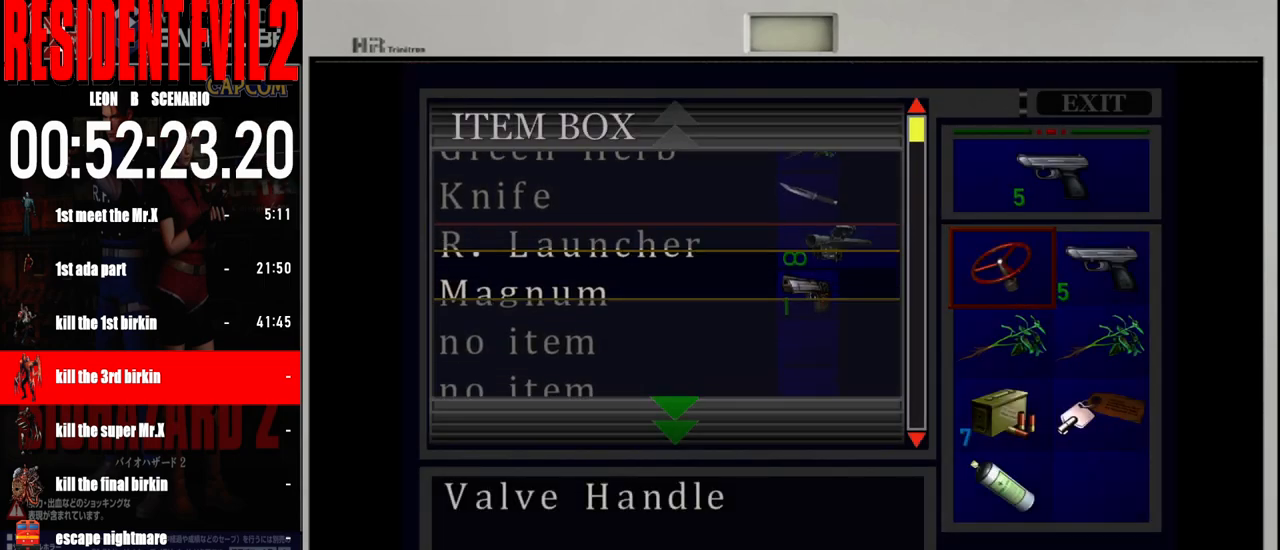
{"buttons": ["A"], "left_stick": "center", "right_stick": "center", "events": [[417, "A", "down"]]}
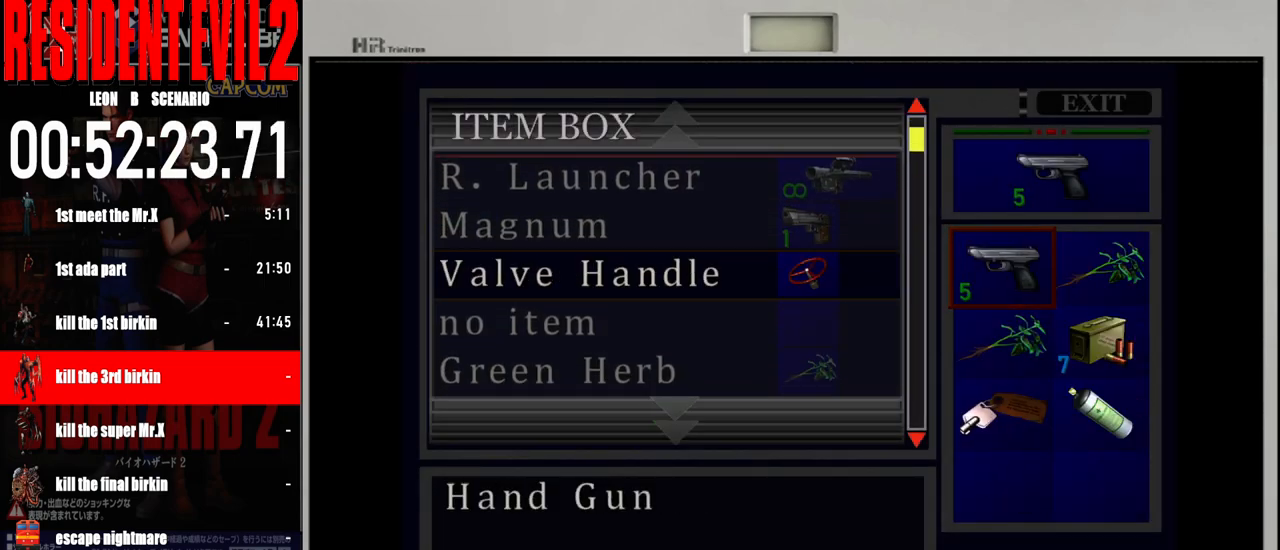
{"buttons": [], "left_stick": "center", "right_stick": "center", "events": [[17, "A", "up"]]}
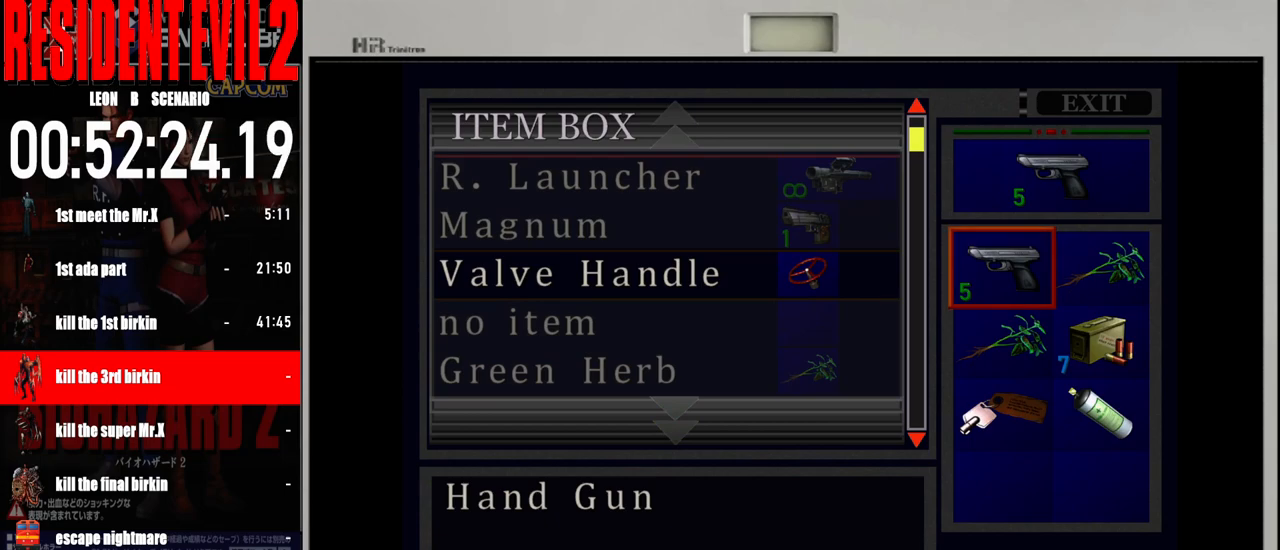
{"buttons": [], "left_stick": "center", "right_stick": "center", "events": [[33, "A", "down"], [167, "A", "up"]]}
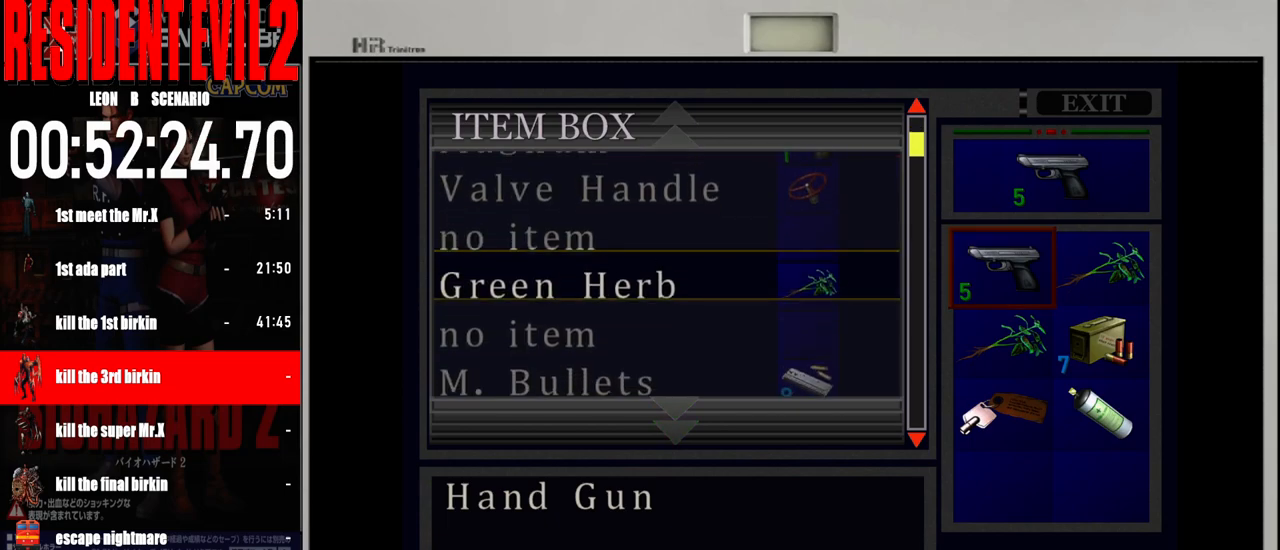
{"buttons": [], "left_stick": "center", "right_stick": "center", "events": []}
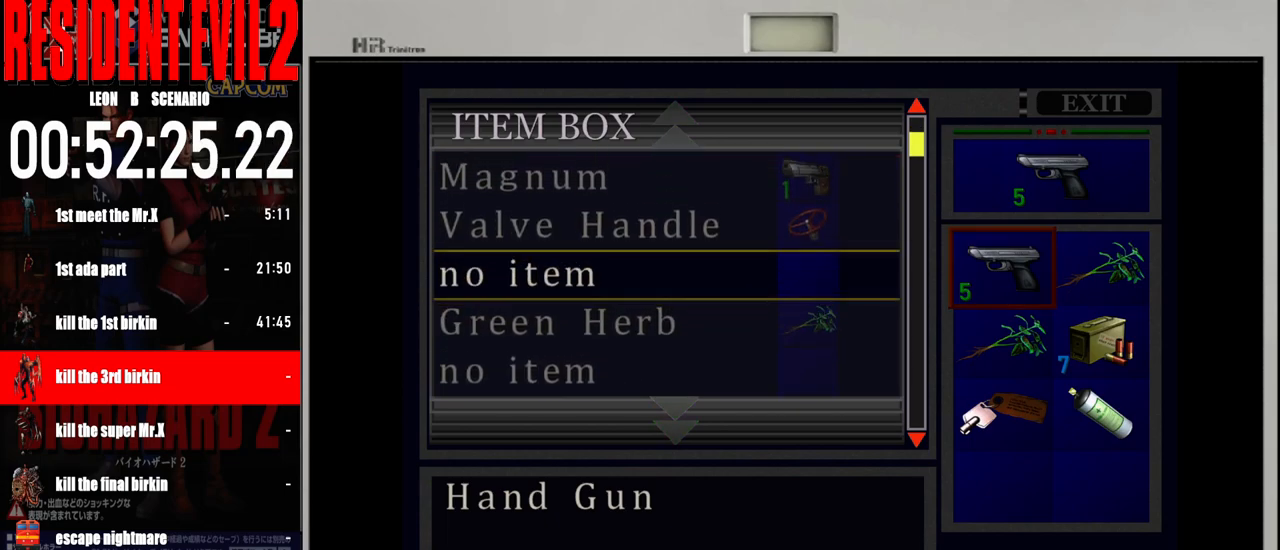
{"buttons": [], "left_stick": "center", "right_stick": "center", "events": [[50, "A", "down"], [183, "A", "up"]]}
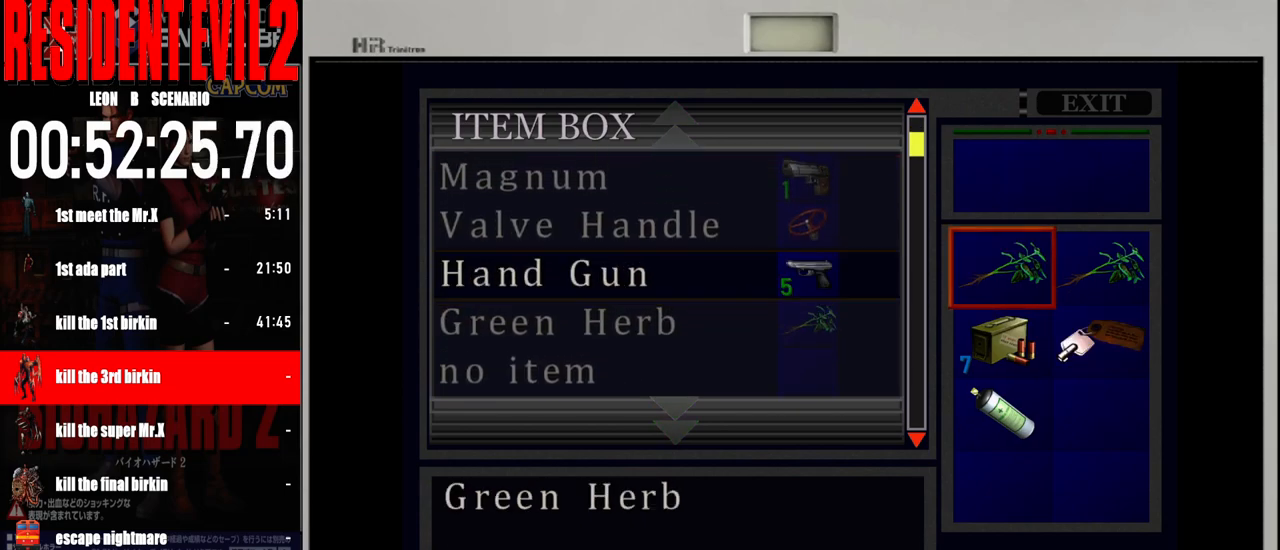
{"buttons": ["A"], "left_stick": "center", "right_stick": "center", "events": [[467, "A", "down"]]}
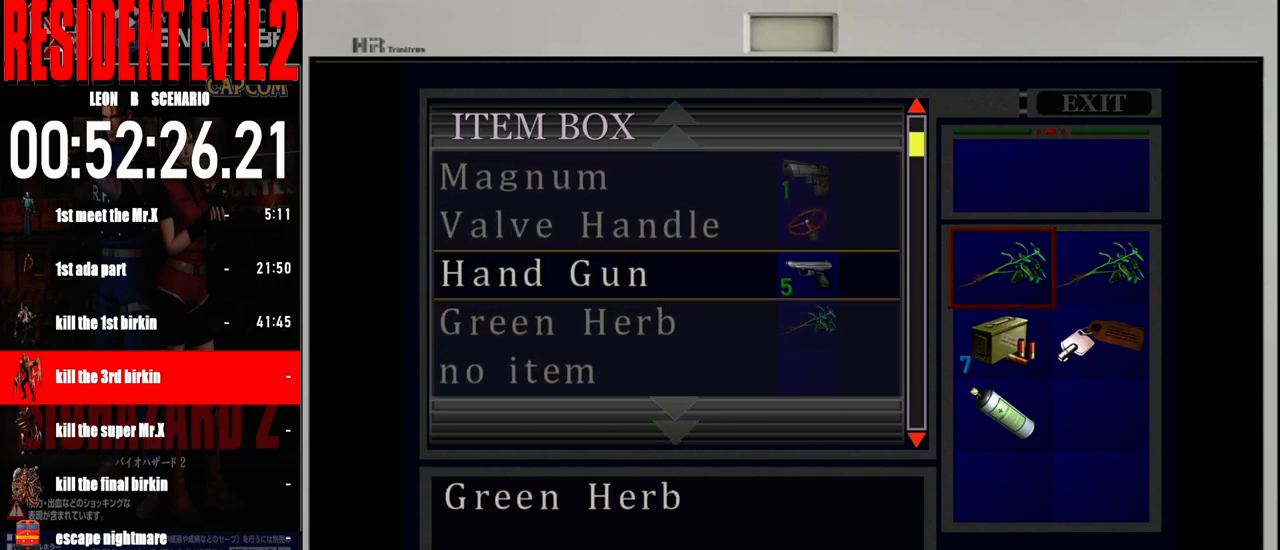
{"buttons": [], "left_stick": "center", "right_stick": "center", "events": [[67, "A", "up"]]}
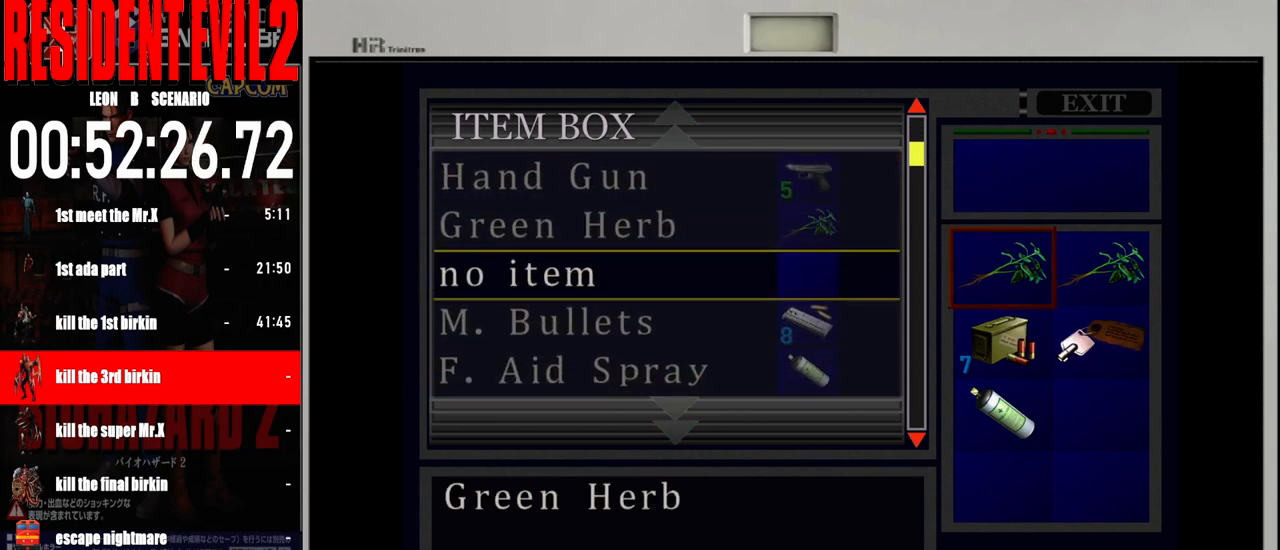
{"buttons": [], "left_stick": "center", "right_stick": "center", "events": [[167, "A", "down"], [267, "A", "up"]]}
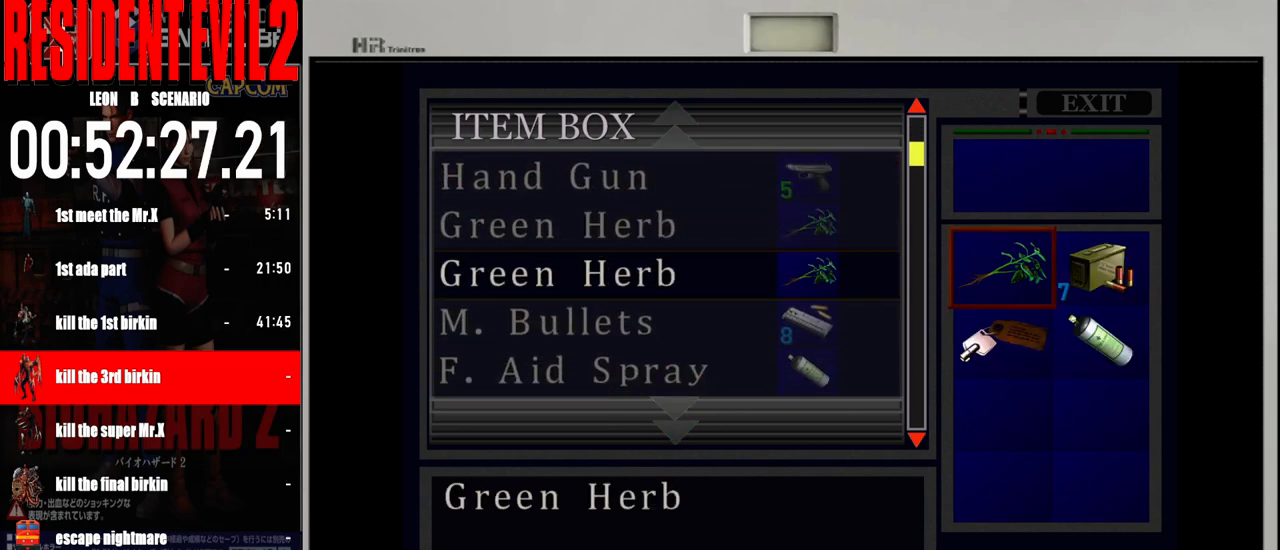
{"buttons": [], "left_stick": "center", "right_stick": "center", "events": []}
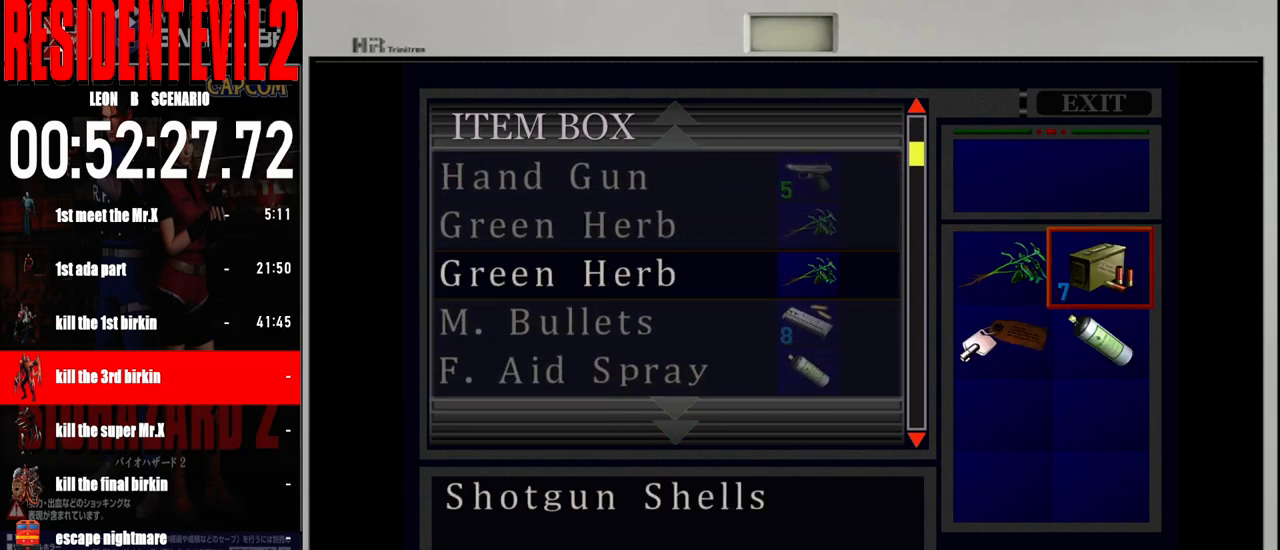
{"buttons": [], "left_stick": "center", "right_stick": "center", "events": []}
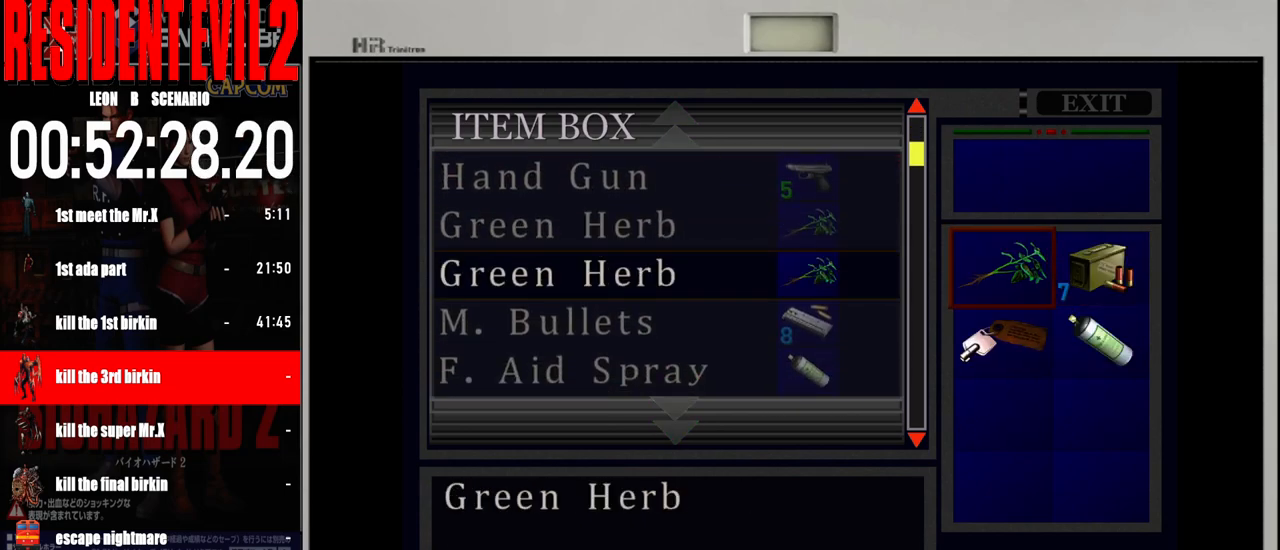
{"buttons": [], "left_stick": "center", "right_stick": "center", "events": []}
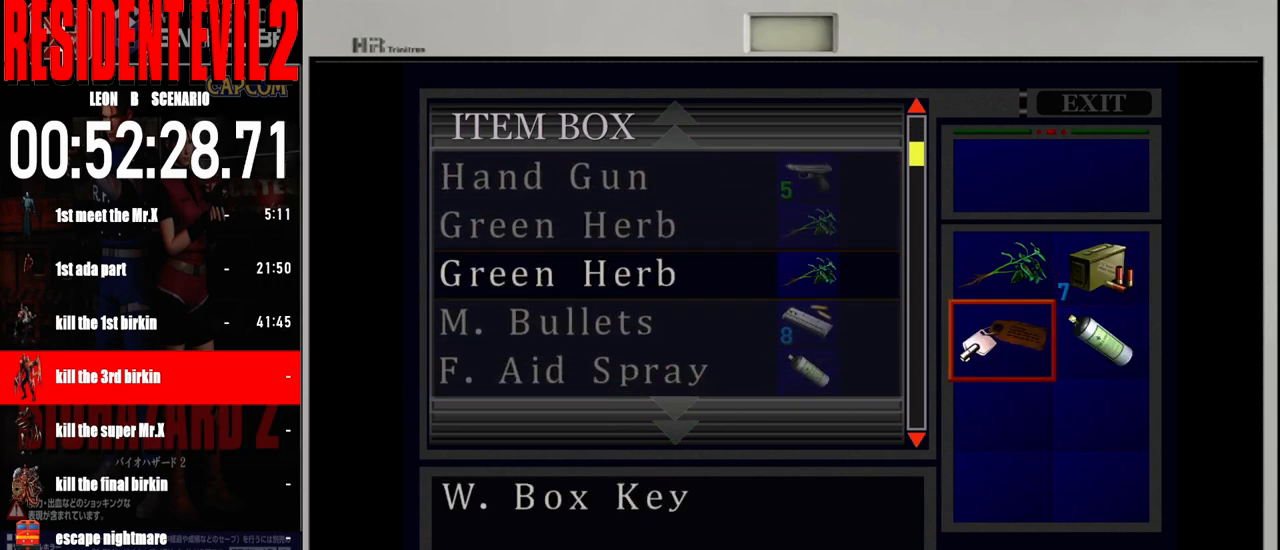
{"buttons": [], "left_stick": "center", "right_stick": "center", "events": [[33, "A", "down"], [150, "A", "up"]]}
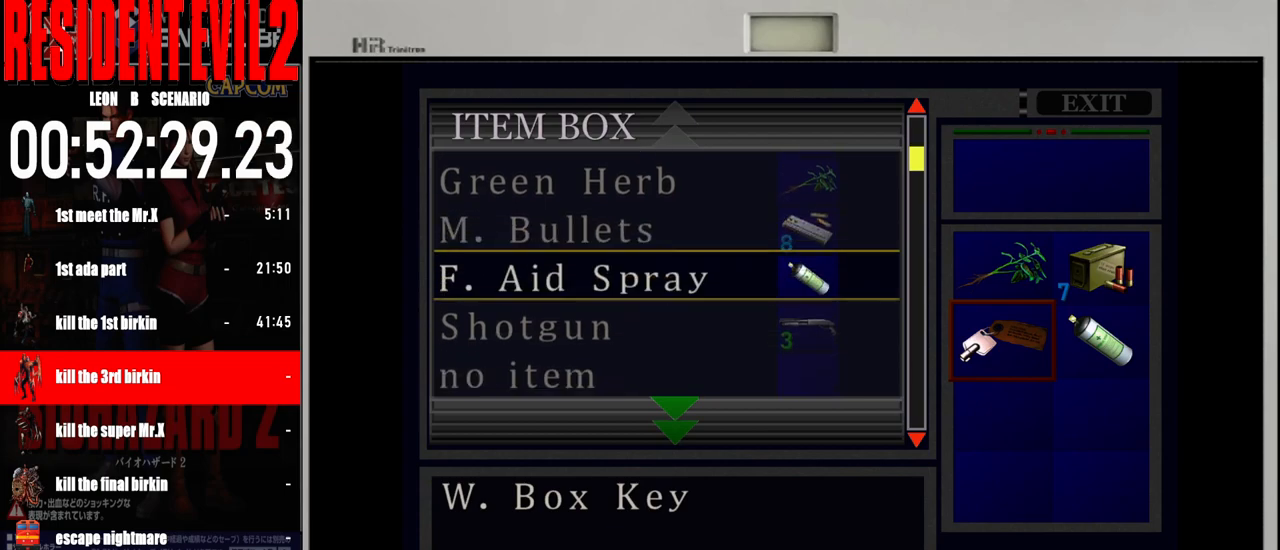
{"buttons": [], "left_stick": "center", "right_stick": "center", "events": []}
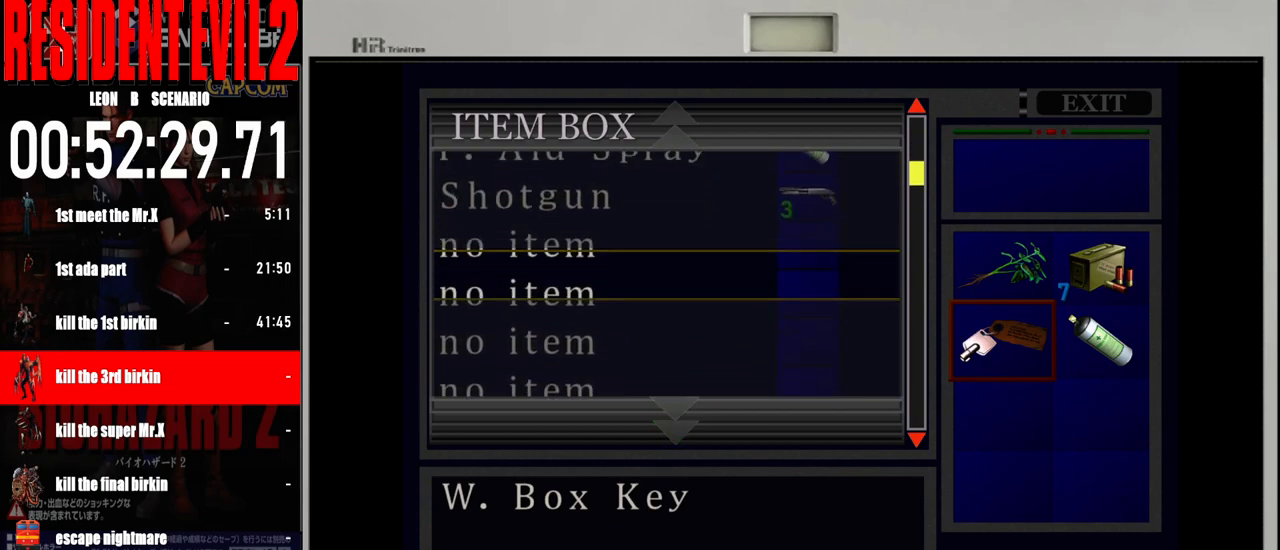
{"buttons": [], "left_stick": "center", "right_stick": "center", "events": []}
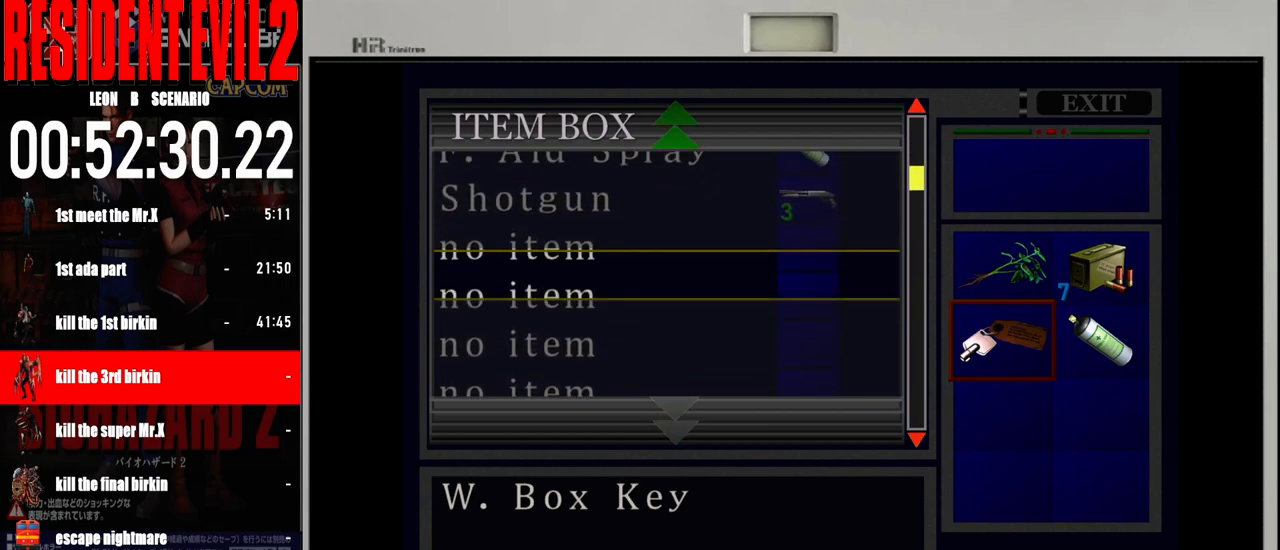
{"buttons": [], "left_stick": "center", "right_stick": "center", "events": [[217, "A", "down"], [350, "A", "up"]]}
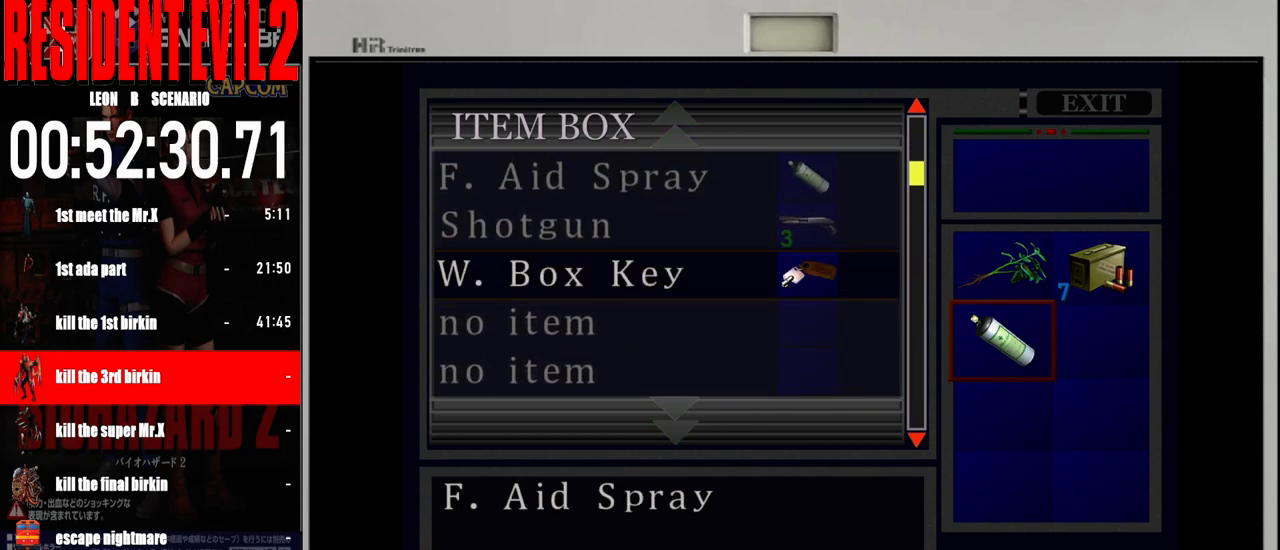
{"buttons": [], "left_stick": "center", "right_stick": "center", "events": []}
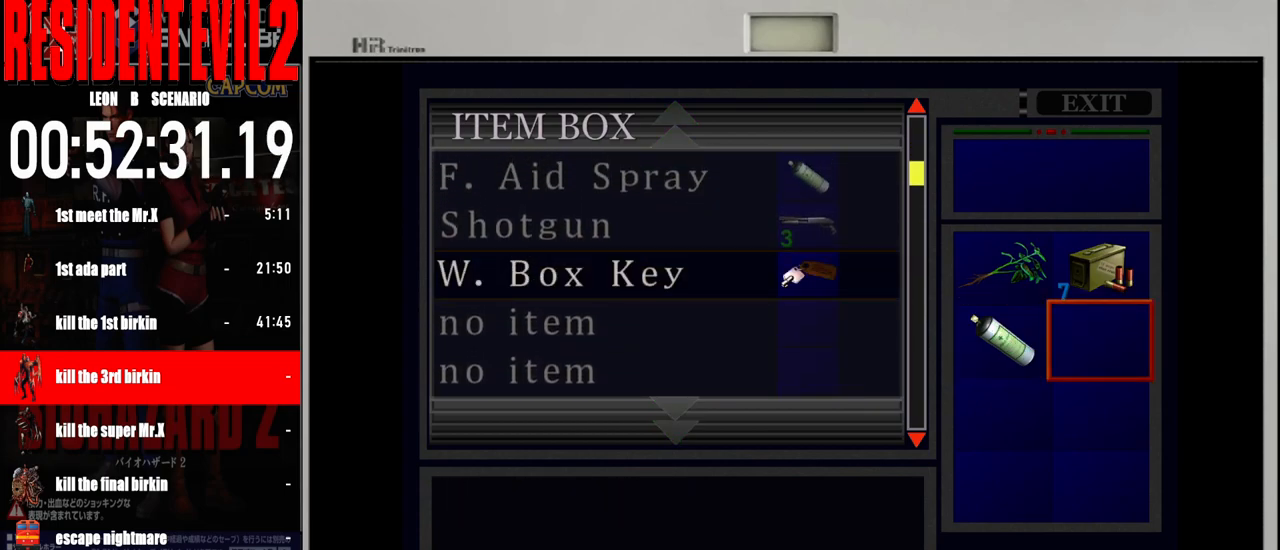
{"buttons": [], "left_stick": "center", "right_stick": "center", "events": []}
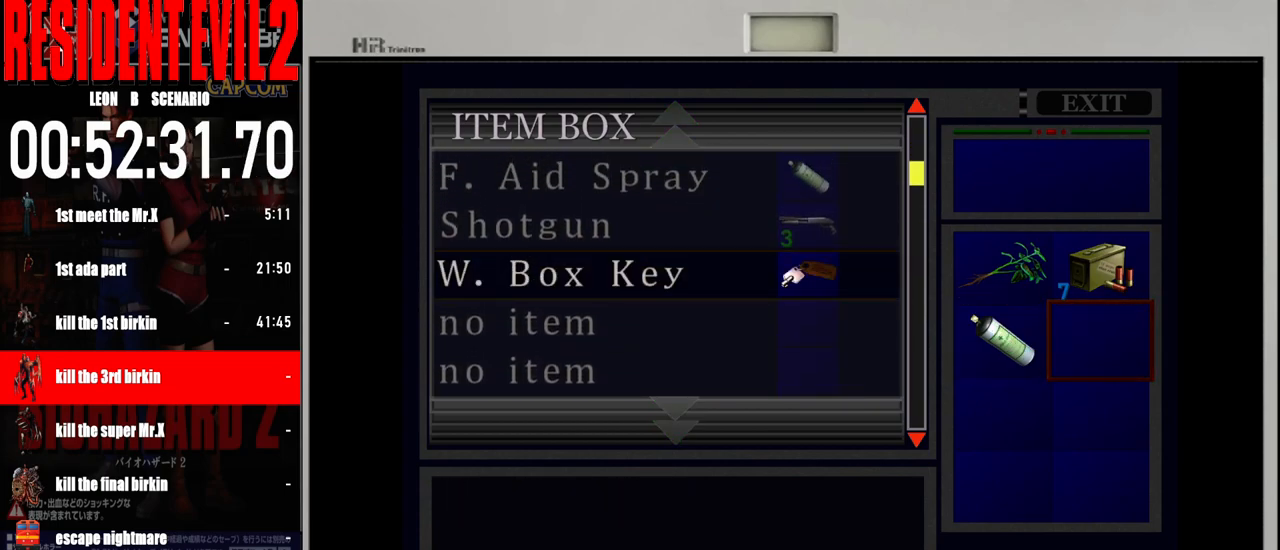
{"buttons": [], "left_stick": "center", "right_stick": "center", "events": []}
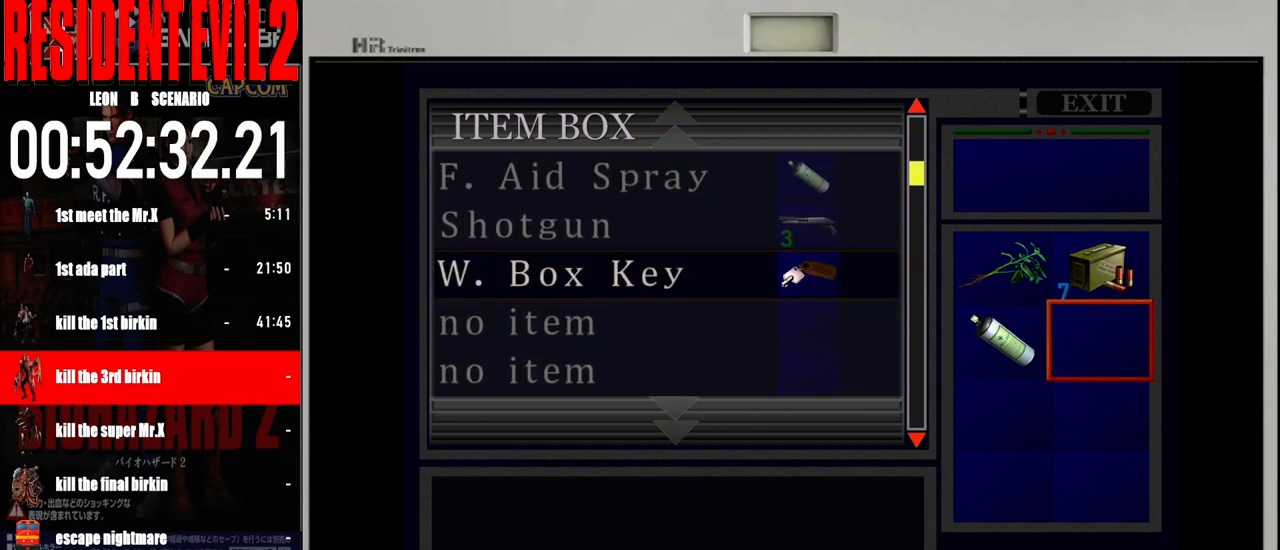
{"buttons": [], "left_stick": "center", "right_stick": "center", "events": []}
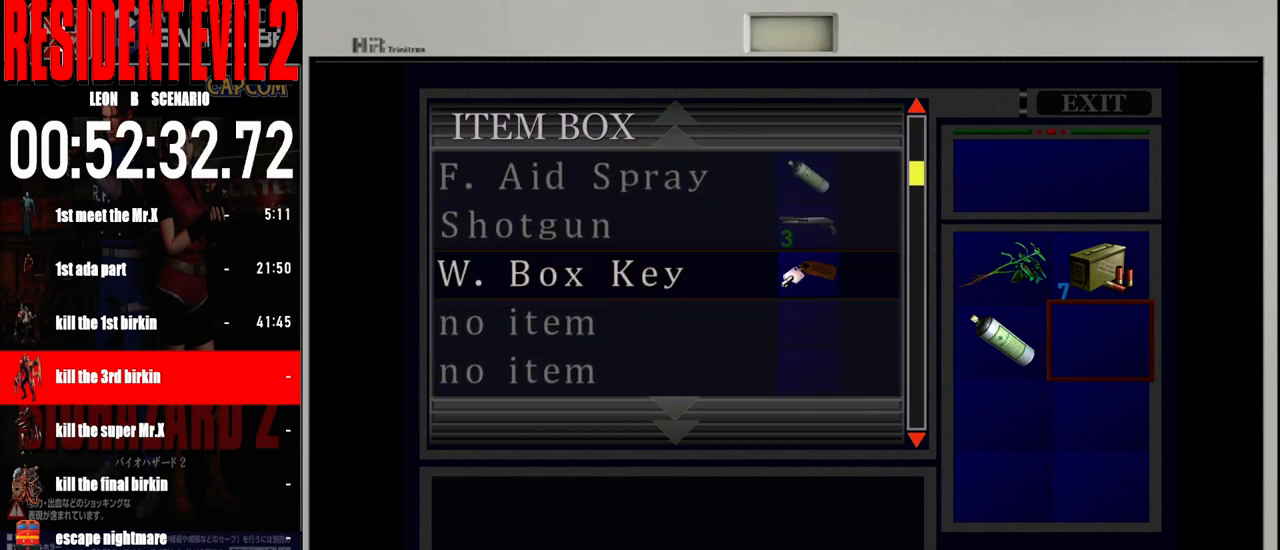
{"buttons": [], "left_stick": "center", "right_stick": "center", "events": []}
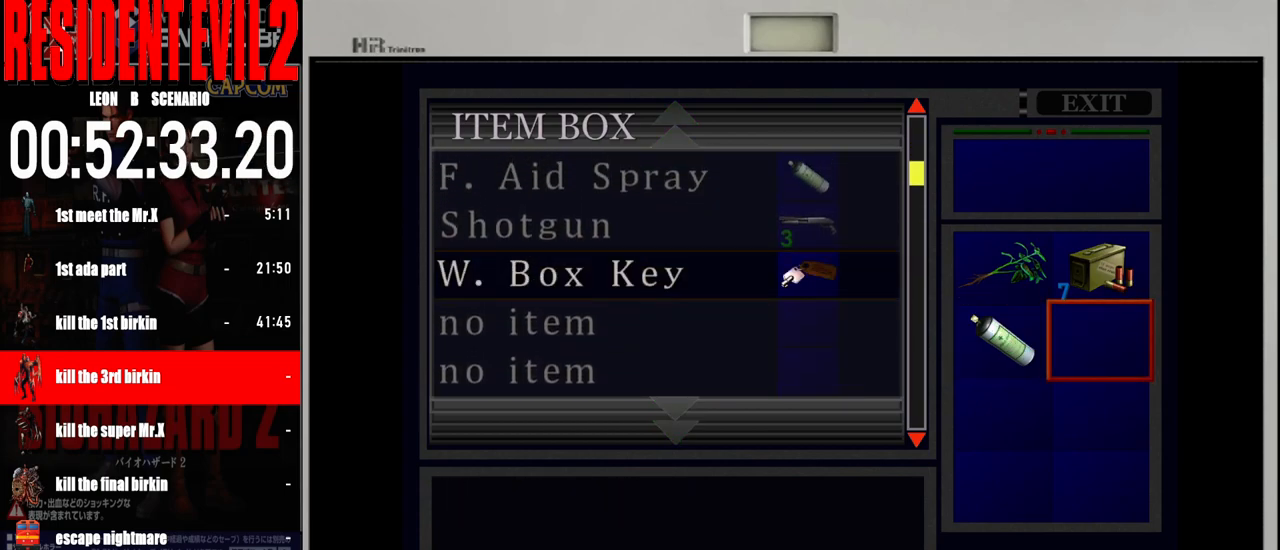
{"buttons": [], "left_stick": "center", "right_stick": "center", "events": []}
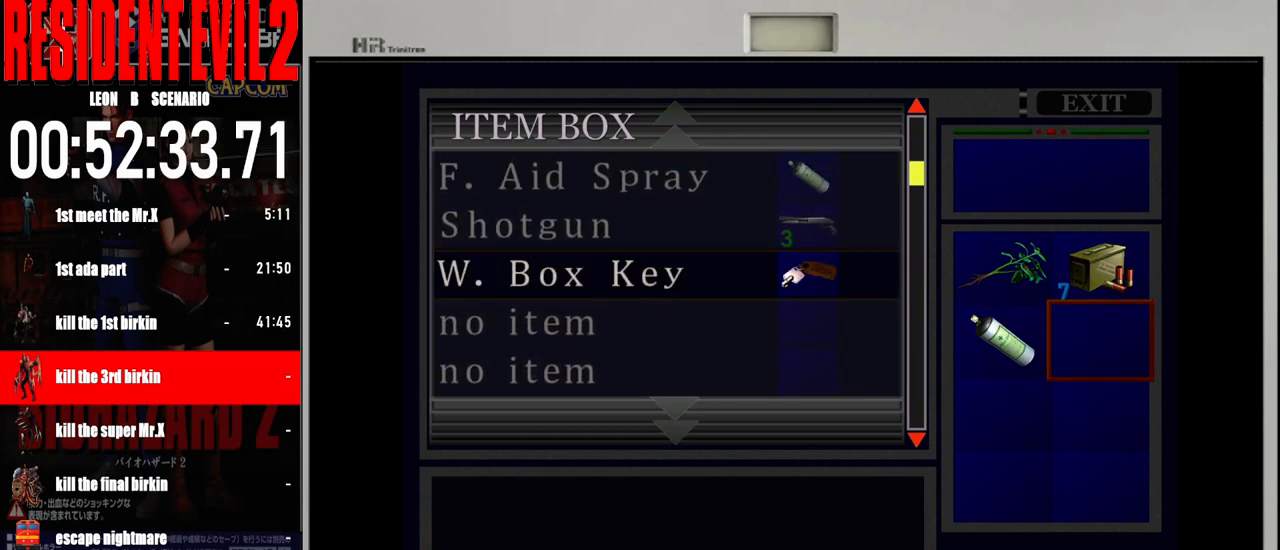
{"buttons": [], "left_stick": "center", "right_stick": "center", "events": []}
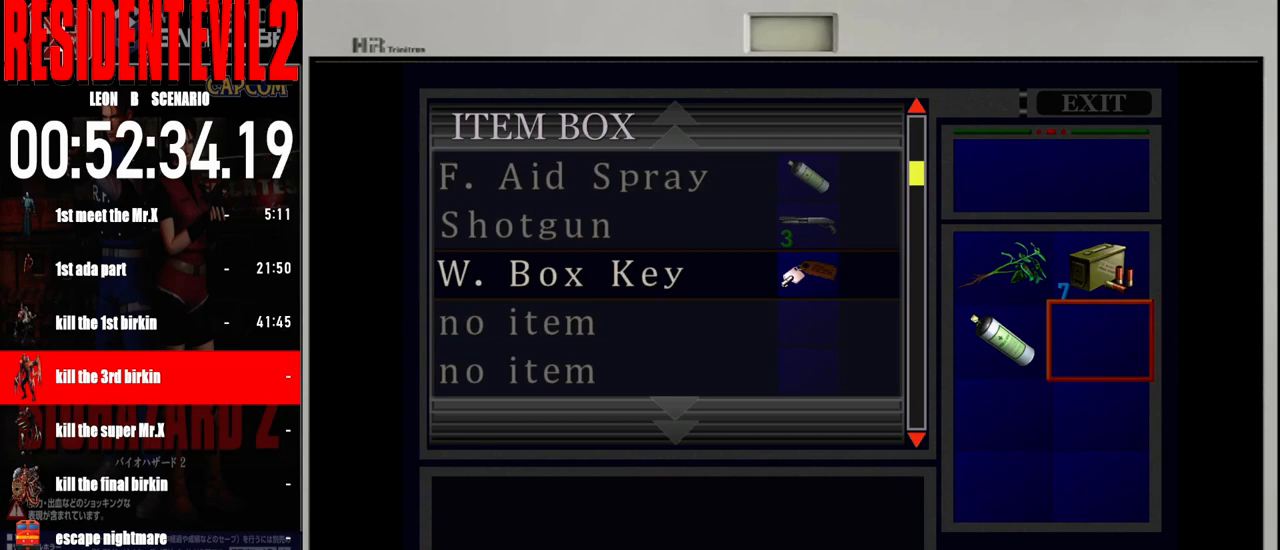
{"buttons": [], "left_stick": "center", "right_stick": "center", "events": []}
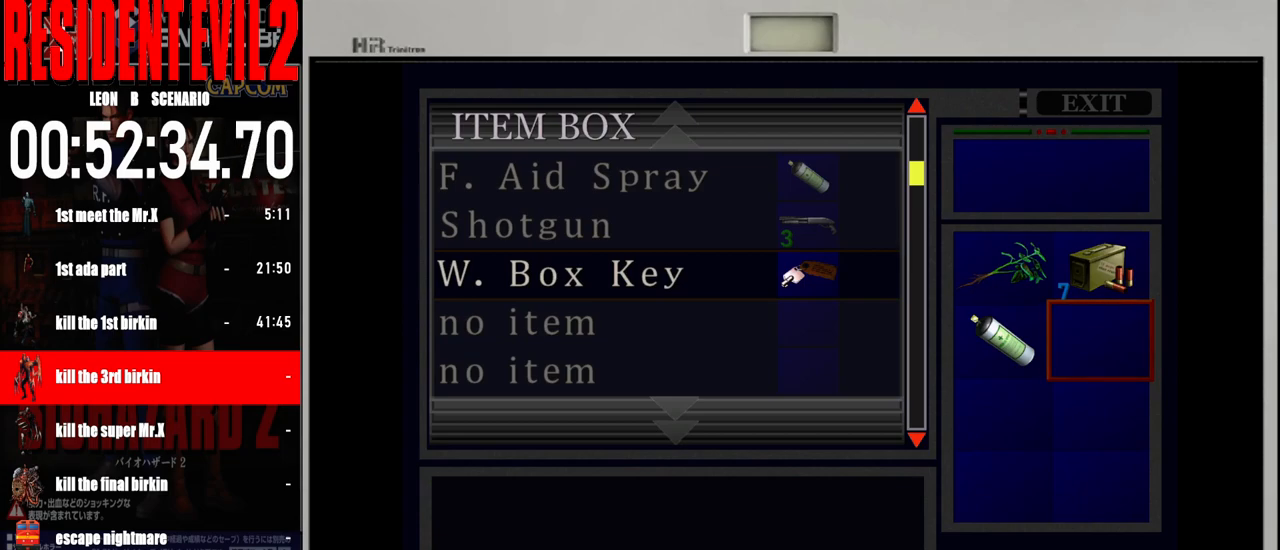
{"buttons": [], "left_stick": "center", "right_stick": "center", "events": [[133, "A", "down"], [233, "A", "up"]]}